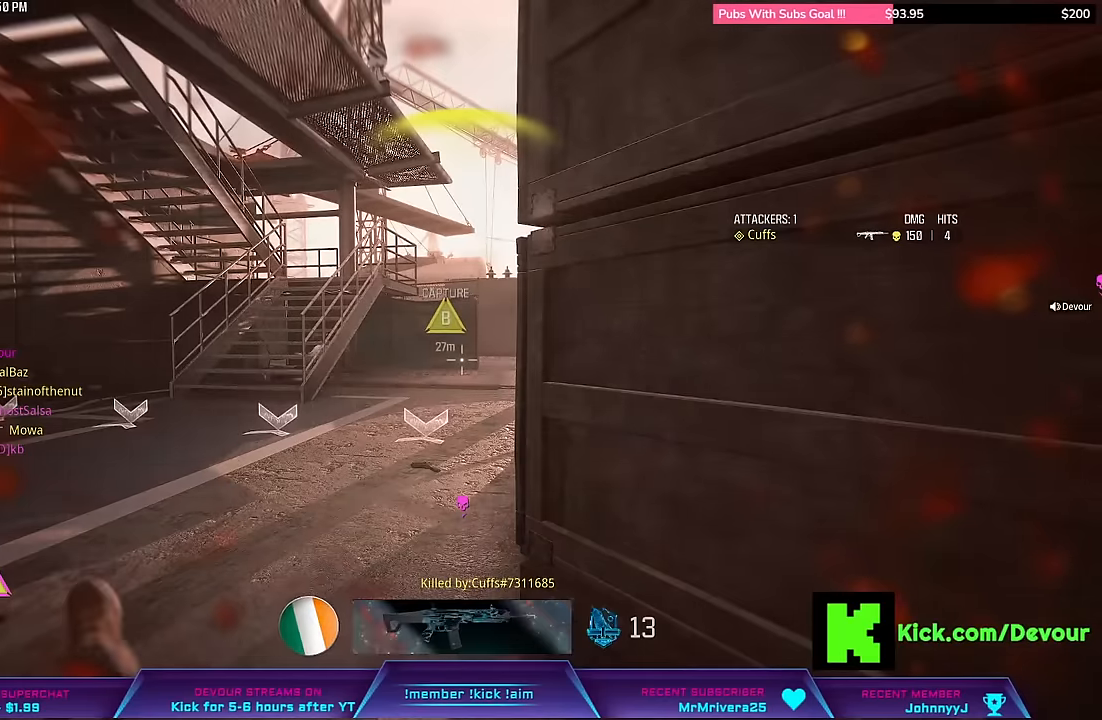
Gameplay with a controller (PlayStation layout); each line is a JSON object with the inputs held at the frame after it (dt_ms = milliseconds from this image to that frame). "events" lists button and stick changes between this image and that frame as [ms after this image, input, new state], when the widget could be followed in between. Not read: L1 TOUCHPAD left_stick.
{"dt_ms": 500, "buttons": [], "right_stick": "center", "events": []}
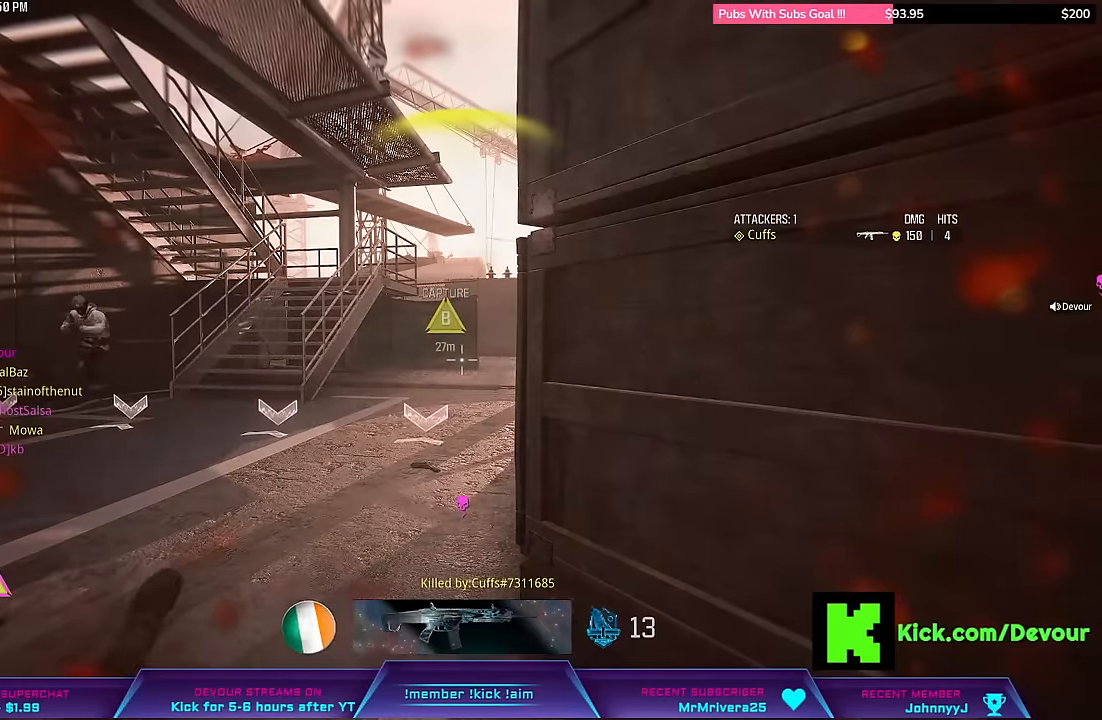
{"dt_ms": 500, "buttons": ["CROSS", "SQUARE"], "right_stick": "center", "events": [[167, "SQUARE", "down"], [317, "SQUARE", "up"], [367, "SQUARE", "down"], [400, "CROSS", "down"]]}
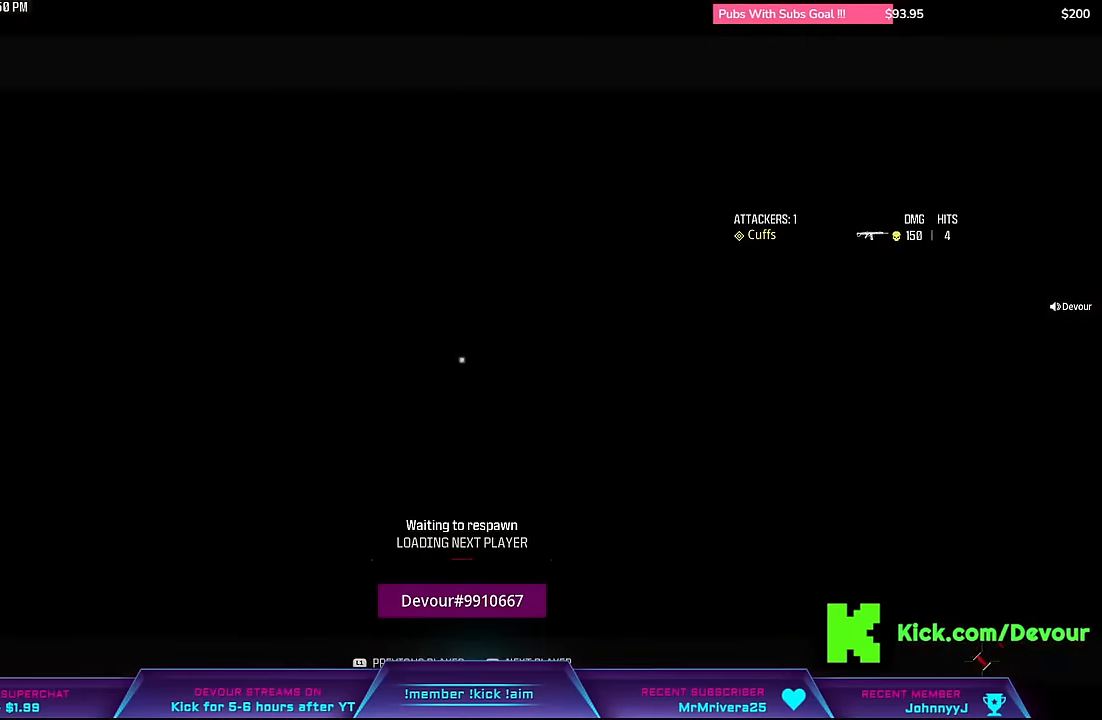
{"dt_ms": 500, "buttons": ["CROSS"], "right_stick": "center", "events": [[17, "CROSS", "up"], [17, "SQUARE", "up"], [117, "SQUARE", "down"], [183, "SQUARE", "up"], [317, "SQUARE", "down"], [433, "SQUARE", "up"], [500, "CROSS", "down"]]}
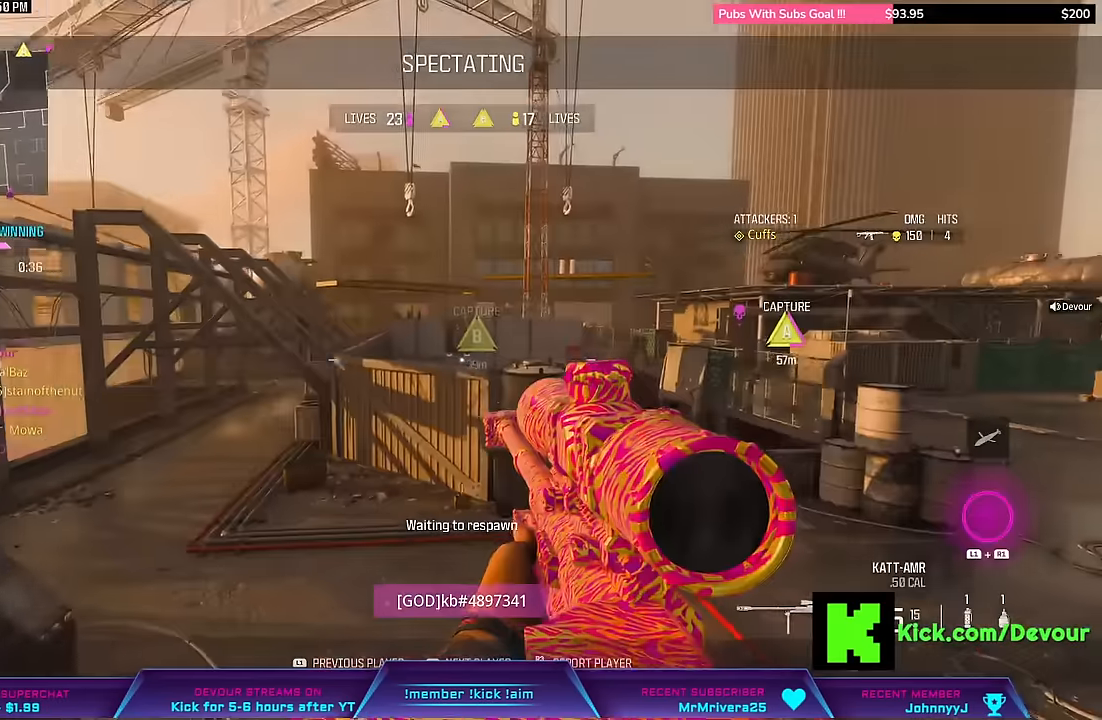
{"dt_ms": 500, "buttons": ["CROSS", "SQUARE"], "right_stick": "center", "events": [[50, "SQUARE", "down"], [133, "CROSS", "up"], [133, "SQUARE", "up"], [233, "CROSS", "down"], [233, "SQUARE", "down"], [283, "CROSS", "up"], [283, "SQUARE", "up"], [383, "CROSS", "down"], [383, "SQUARE", "down"]]}
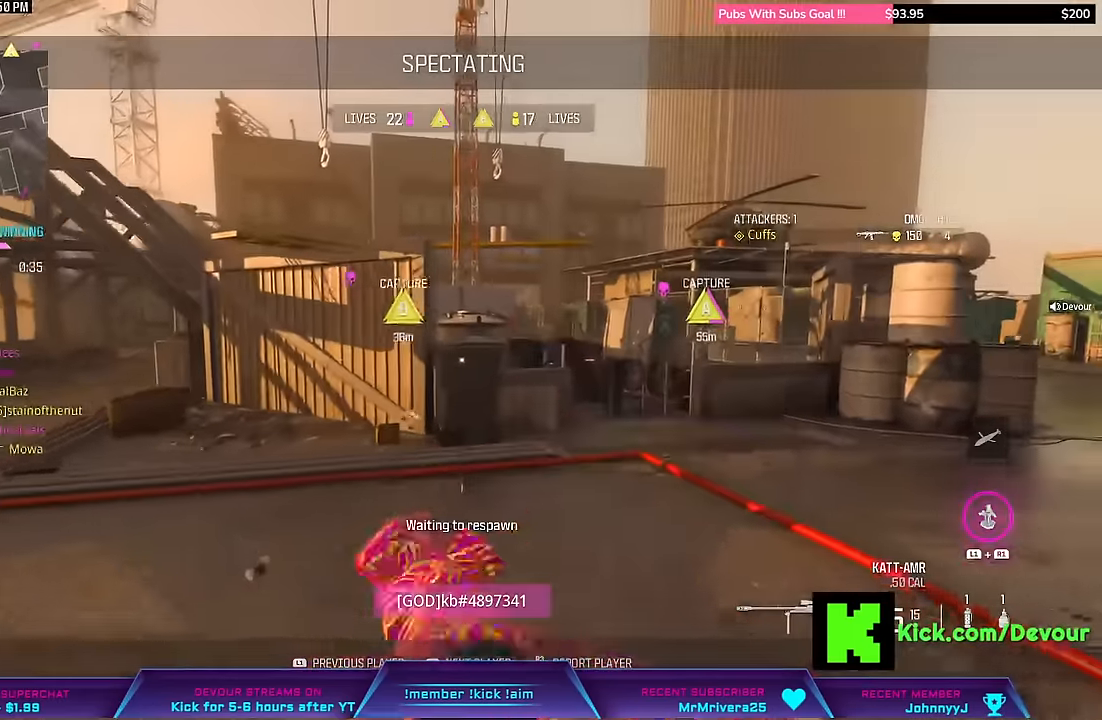
{"dt_ms": 500, "buttons": ["SQUARE"], "right_stick": "center", "events": [[17, "CROSS", "up"], [33, "SQUARE", "up"], [233, "L3", "down"], [300, "CROSS", "down"], [300, "SQUARE", "down"], [317, "L3", "up"], [350, "CROSS", "up"], [350, "SQUARE", "up"], [500, "SQUARE", "down"]]}
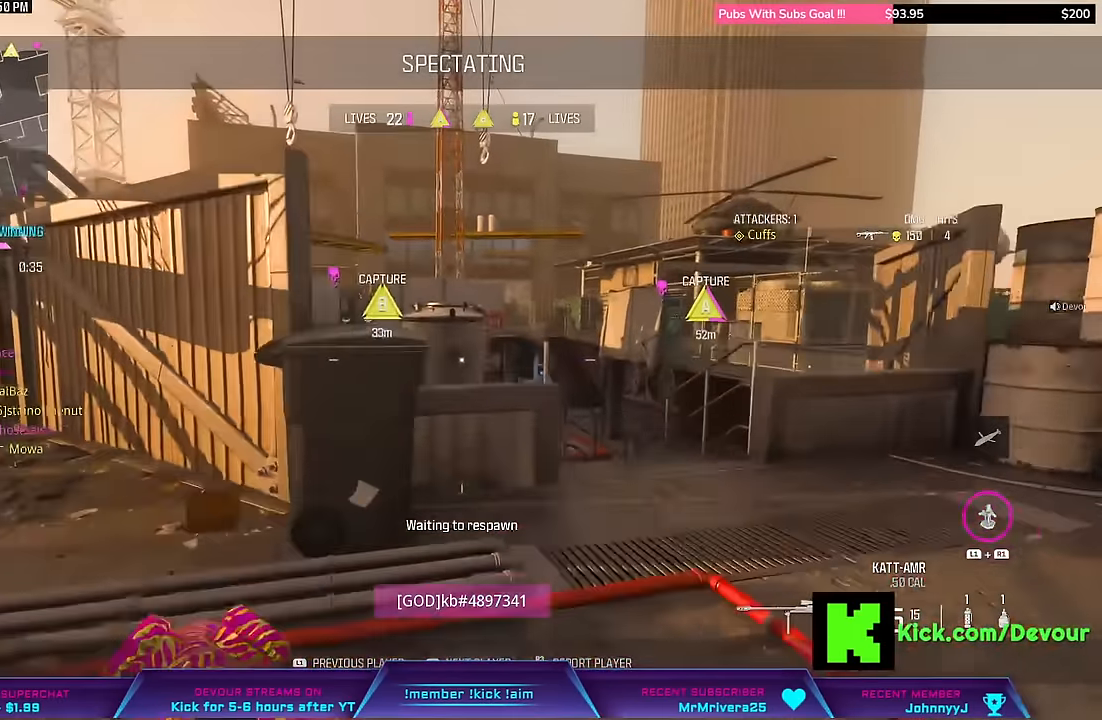
{"dt_ms": 500, "buttons": [], "right_stick": "center", "events": [[83, "SQUARE", "up"], [117, "L3", "down"], [167, "SQUARE", "down"], [250, "SQUARE", "up"], [300, "L3", "up"], [367, "SQUARE", "down"], [400, "SQUARE", "up"]]}
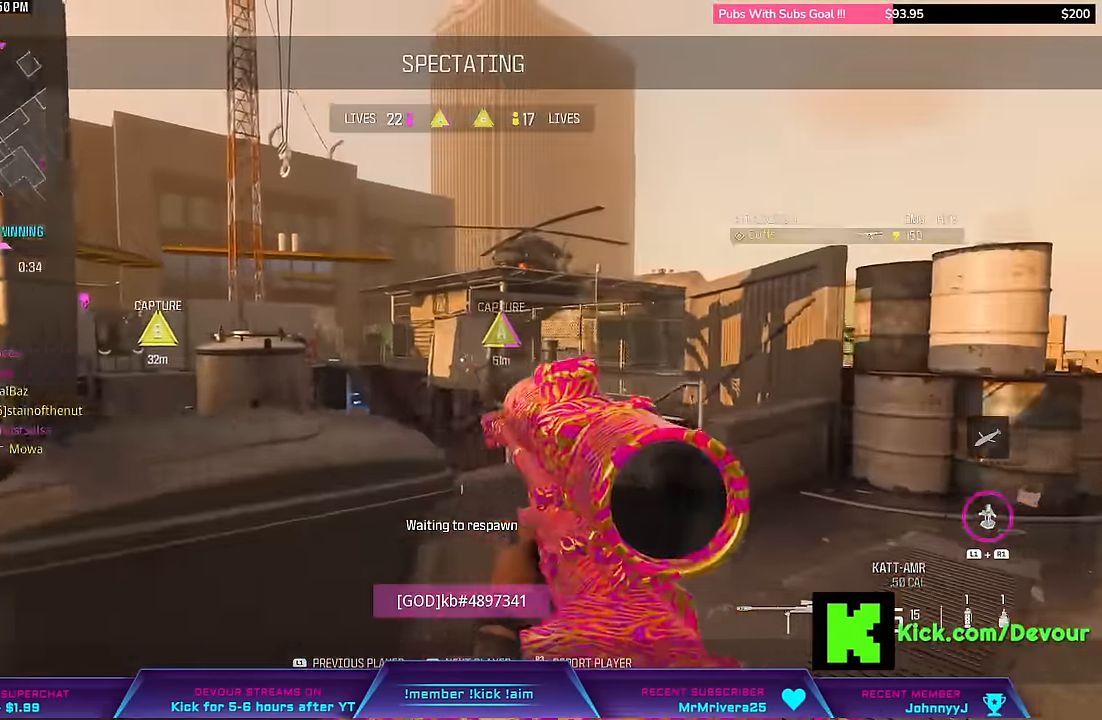
{"dt_ms": 1000, "buttons": ["TRIANGLE"], "right_stick": "center"}
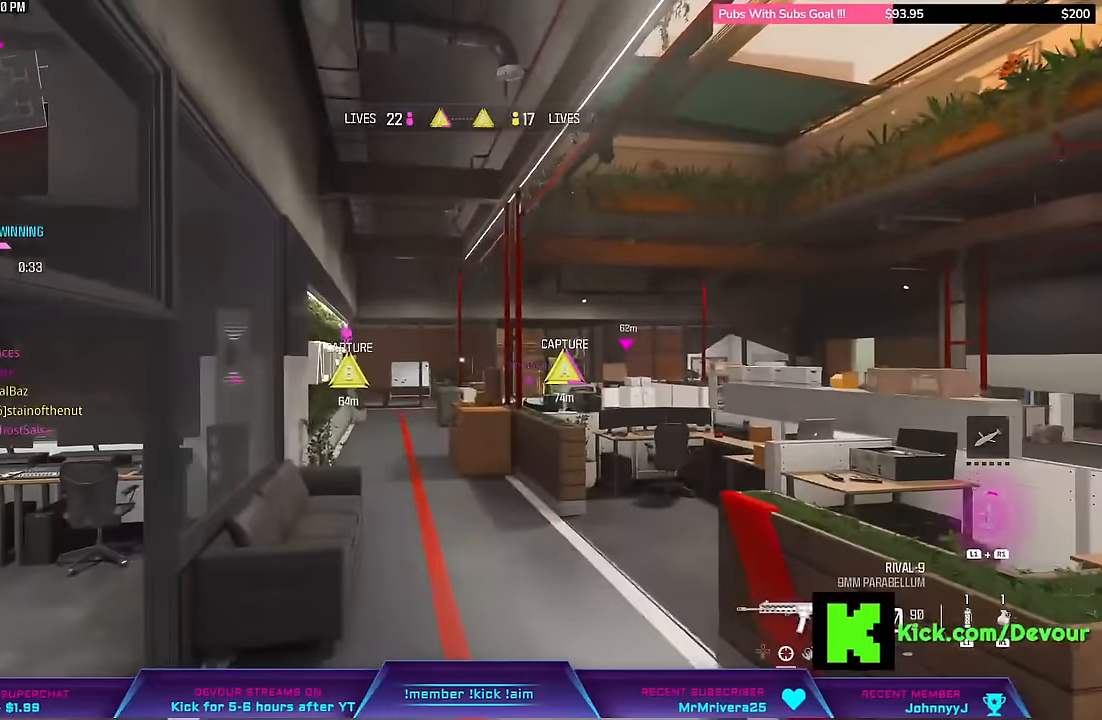
{"dt_ms": 500, "buttons": ["TRIANGLE", "L3"], "right_stick": "center", "events": [[17, "TRIANGLE", "up"], [34, "L3", "down"], [184, "TRIANGLE", "down"], [217, "L3", "up"], [267, "L3", "down"], [367, "TRIANGLE", "up"], [434, "TRIANGLE", "down"]]}
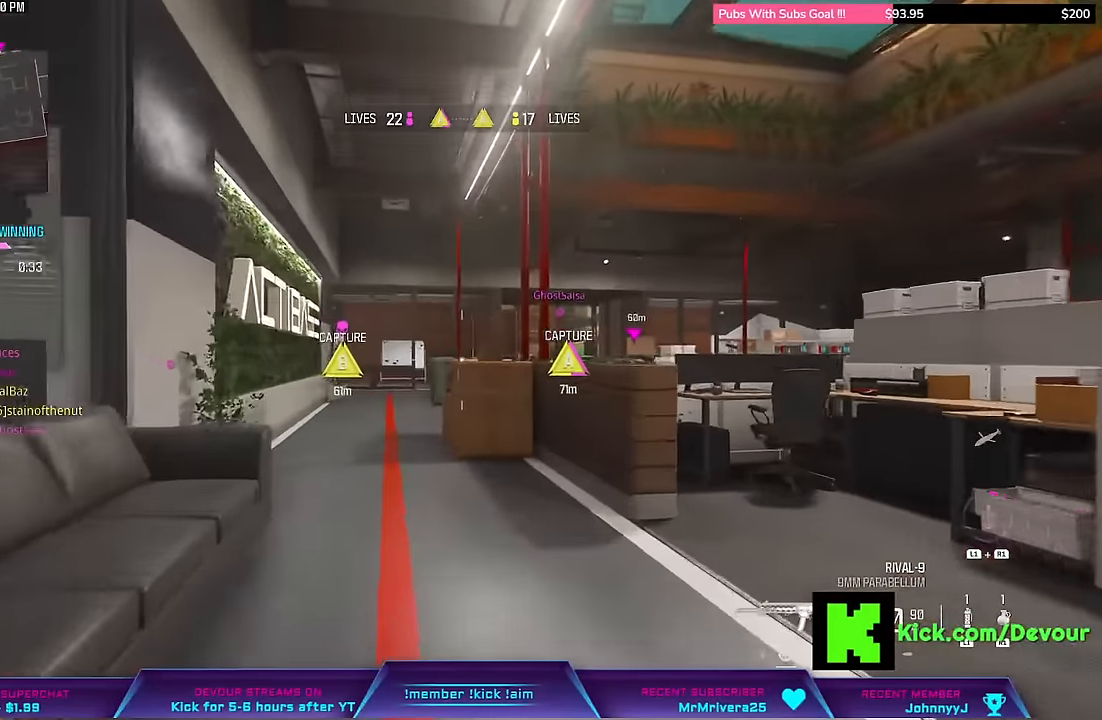
{"dt_ms": 500, "buttons": ["TRIANGLE", "L3"], "right_stick": "center"}
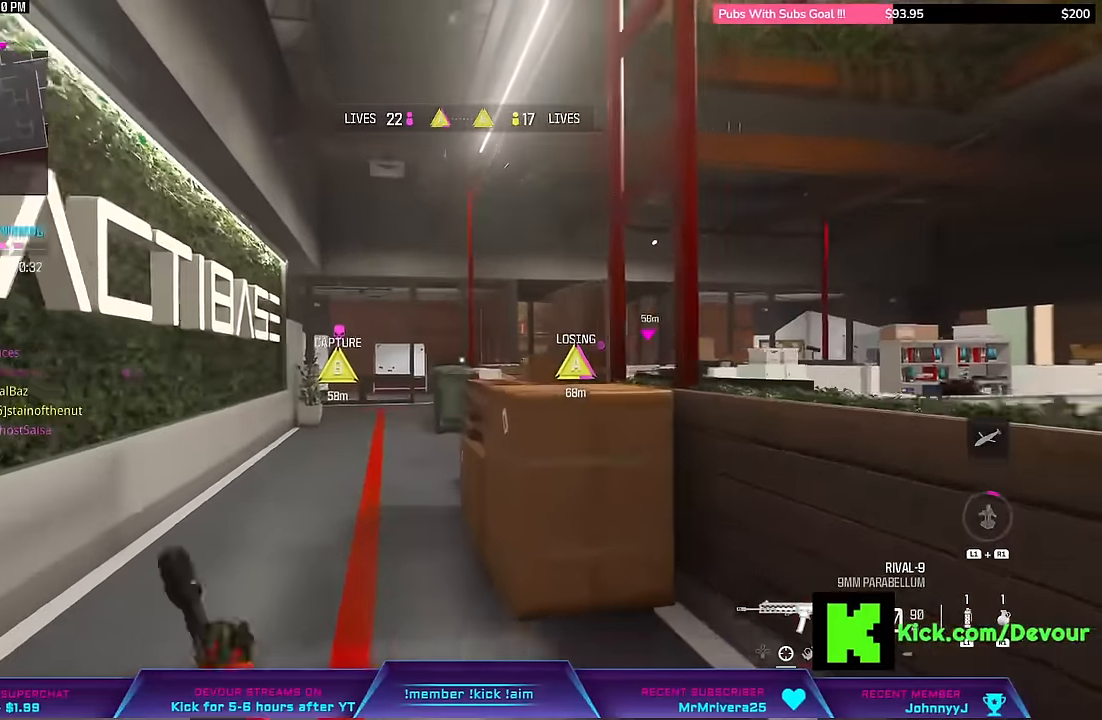
{"dt_ms": 500, "buttons": [], "right_stick": "center", "events": [[67, "TRIANGLE", "up"], [100, "L3", "up"], [117, "TRIANGLE", "down"], [200, "L3", "down"], [234, "TRIANGLE", "up"], [317, "L3", "up"]]}
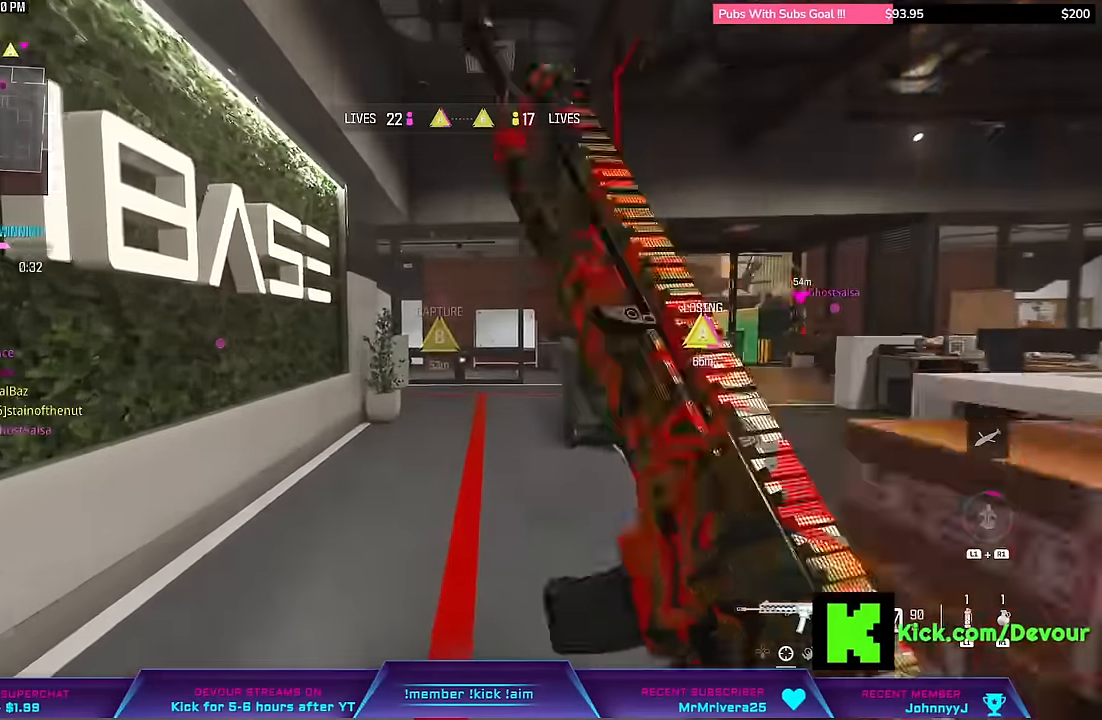
{"dt_ms": 500, "buttons": [], "right_stick": "center", "events": [[150, "L3", "down"], [300, "CIRCLE", "down"], [334, "L3", "up"], [417, "CIRCLE", "up"]]}
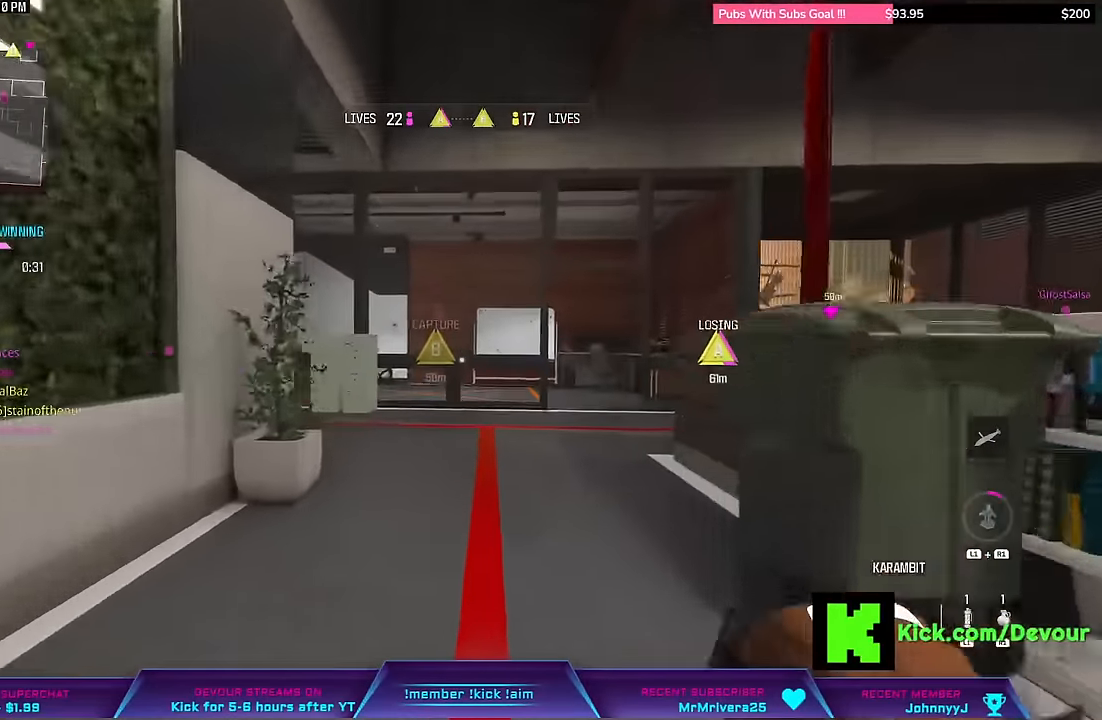
{"dt_ms": 500, "buttons": ["L3"], "right_stick": "center", "events": [[50, "L3", "down"], [134, "L3", "up"], [200, "TRIANGLE", "down"], [300, "TRIANGLE", "up"], [417, "L3", "down"]]}
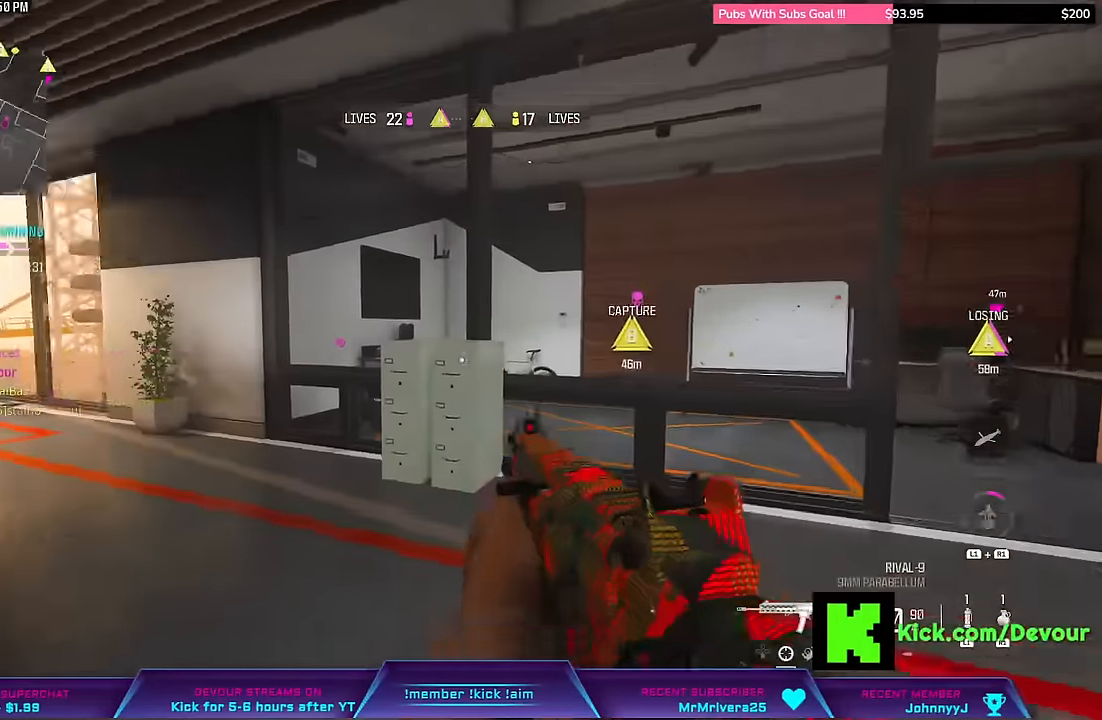
{"dt_ms": 500, "buttons": [], "right_stick": "center", "events": [[67, "L3", "up"], [150, "right_stick", "left"], [267, "right_stick", "center"], [284, "L3", "down"], [400, "L3", "up"]]}
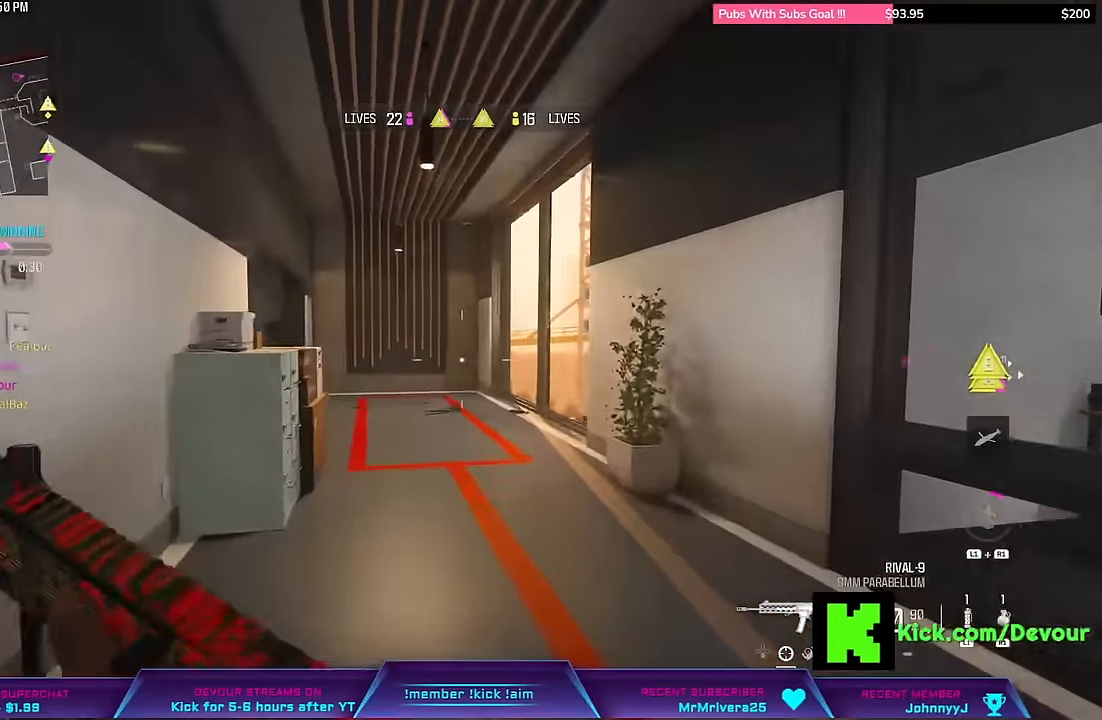
{"dt_ms": 500, "buttons": [], "right_stick": "right", "events": [[250, "CIRCLE", "down"], [284, "L3", "down"], [384, "CIRCLE", "up"], [417, "L3", "up"], [500, "right_stick", "right"]]}
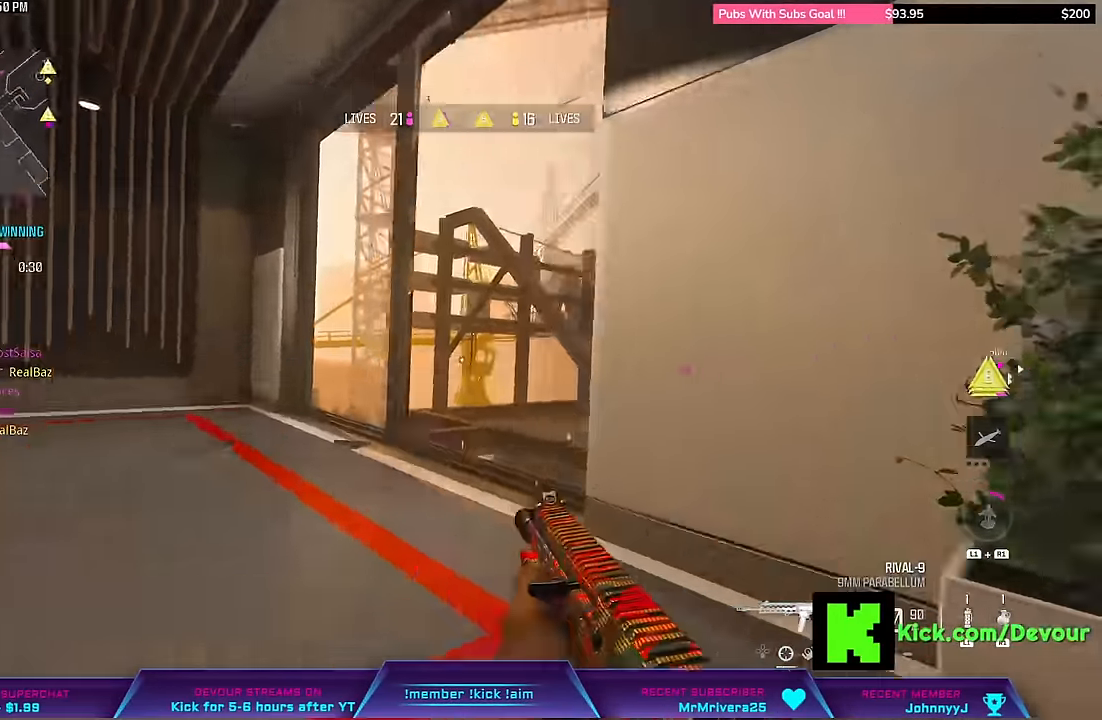
{"dt_ms": 500, "buttons": [], "right_stick": "center", "events": [[417, "right_stick", "center"]]}
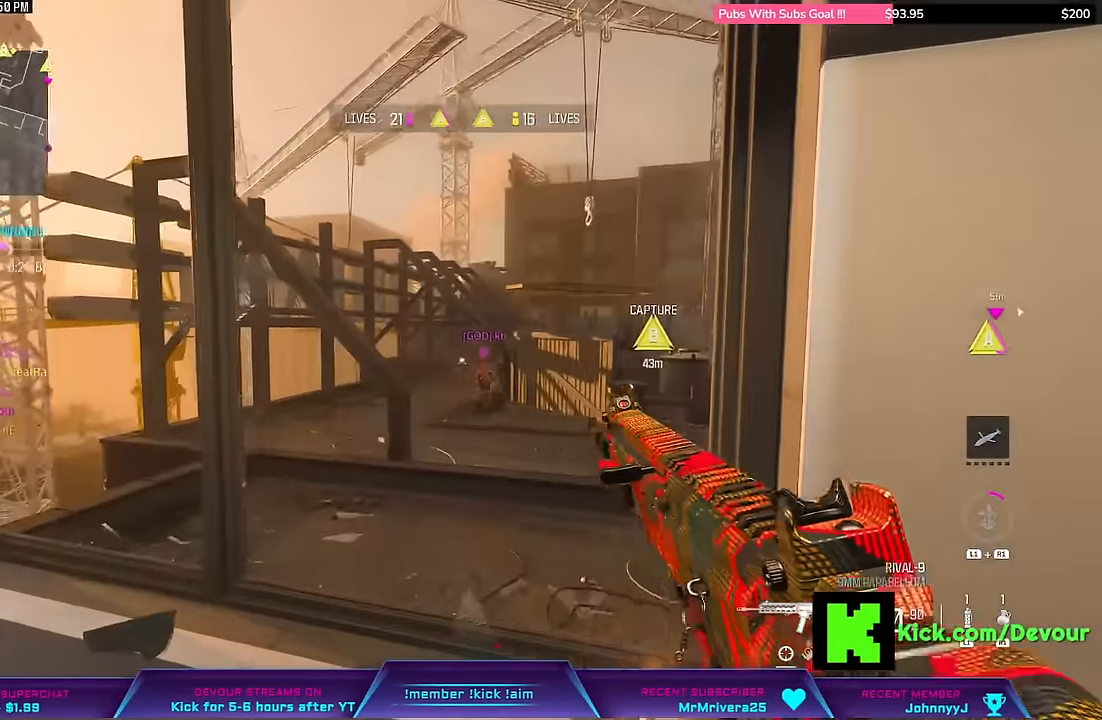
{"dt_ms": 500, "buttons": [], "right_stick": "center"}
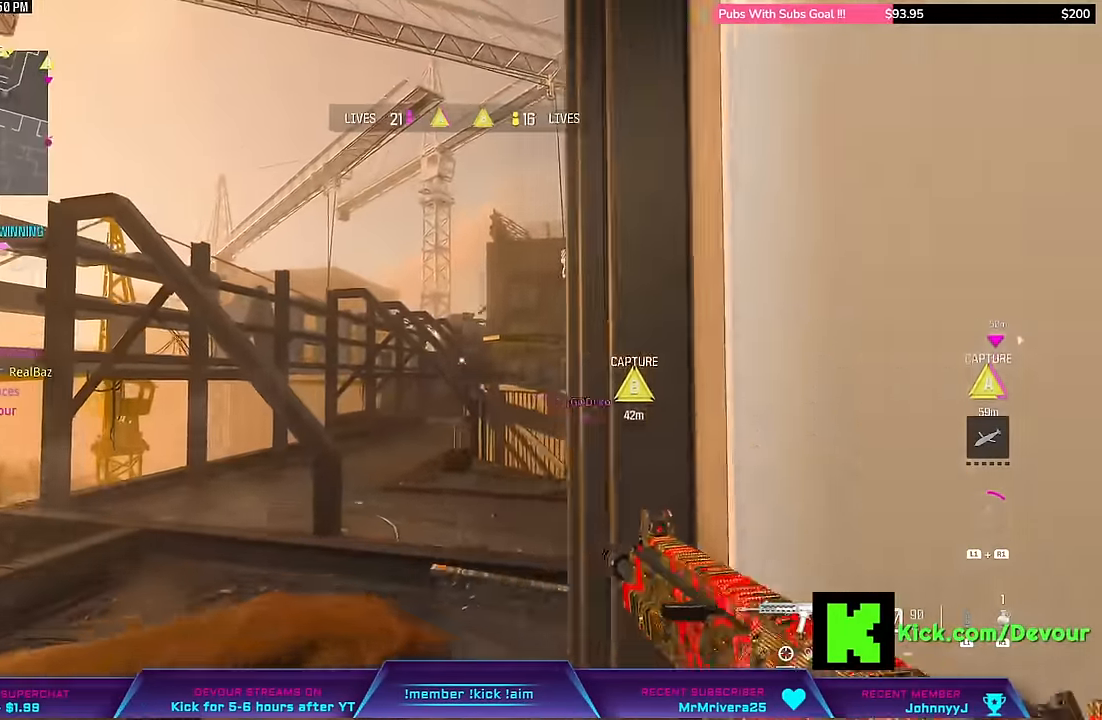
{"dt_ms": 500, "buttons": [], "right_stick": "center"}
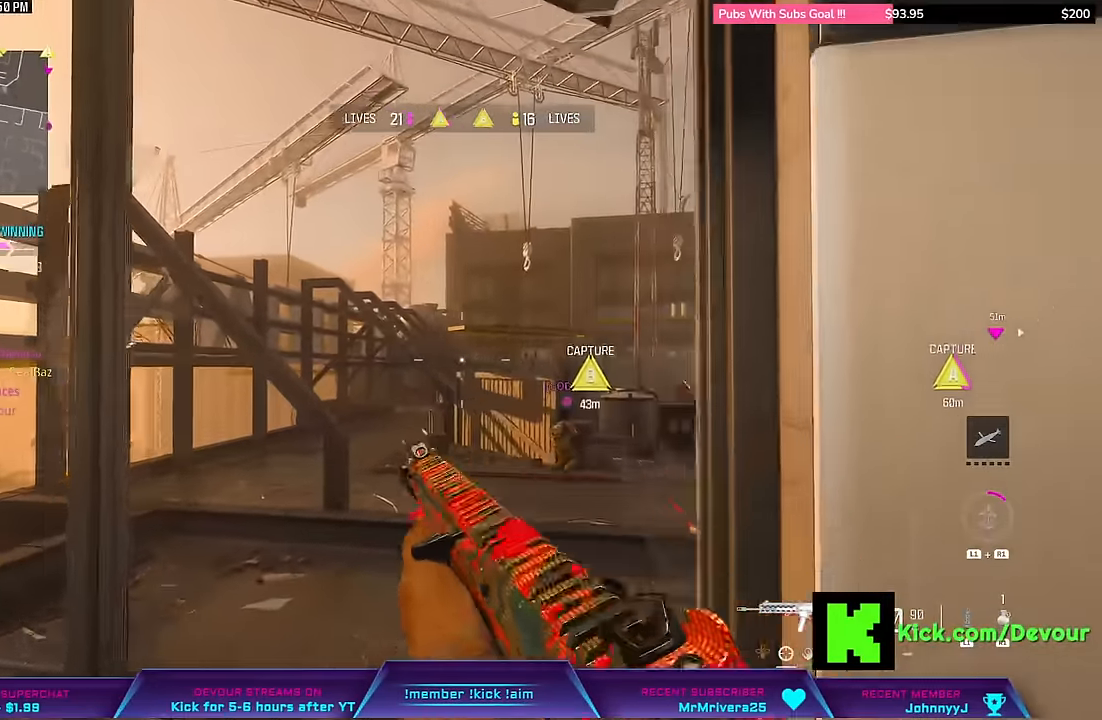
{"dt_ms": 500, "buttons": ["L3"], "right_stick": "center", "events": [[217, "L3", "down"], [317, "L3", "up"], [434, "L3", "down"]]}
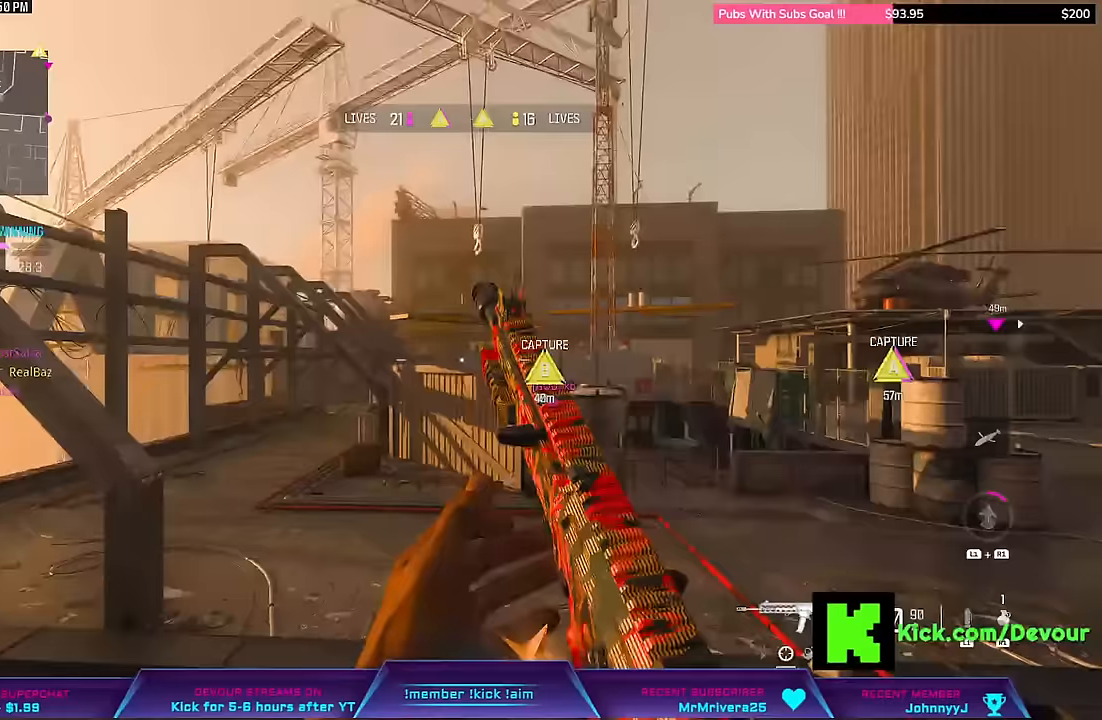
{"dt_ms": 500, "buttons": [], "right_stick": "center", "events": [[50, "L3", "up"], [200, "L3", "down"], [333, "L3", "up"]]}
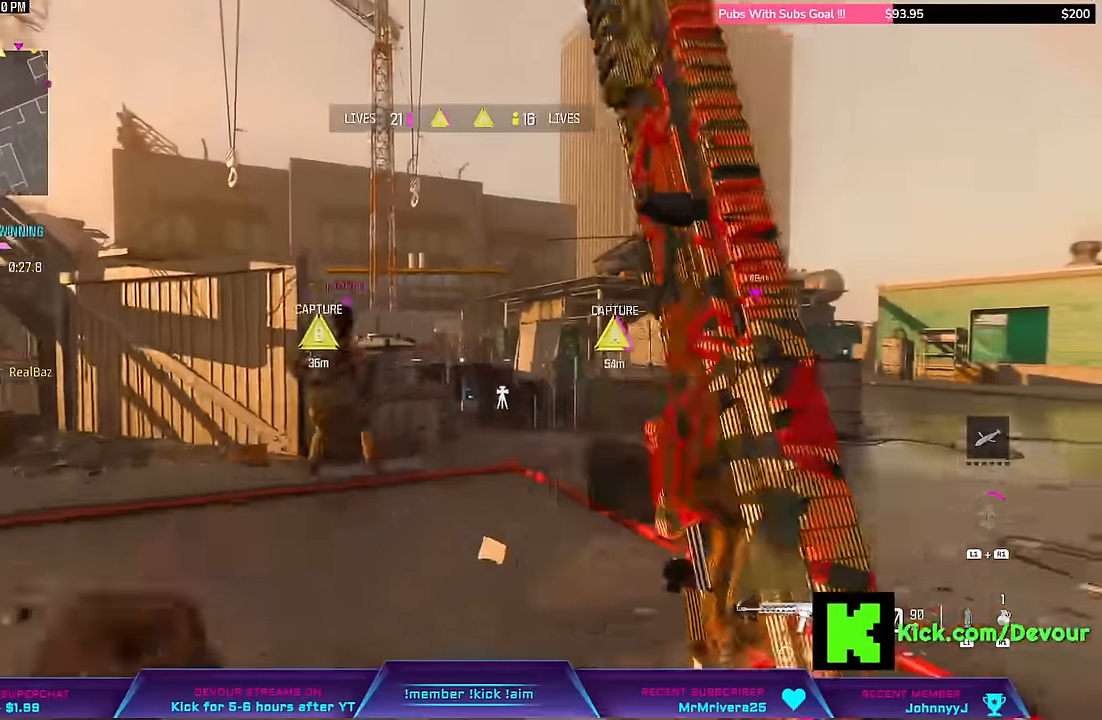
{"dt_ms": 1000, "buttons": [], "right_stick": "center"}
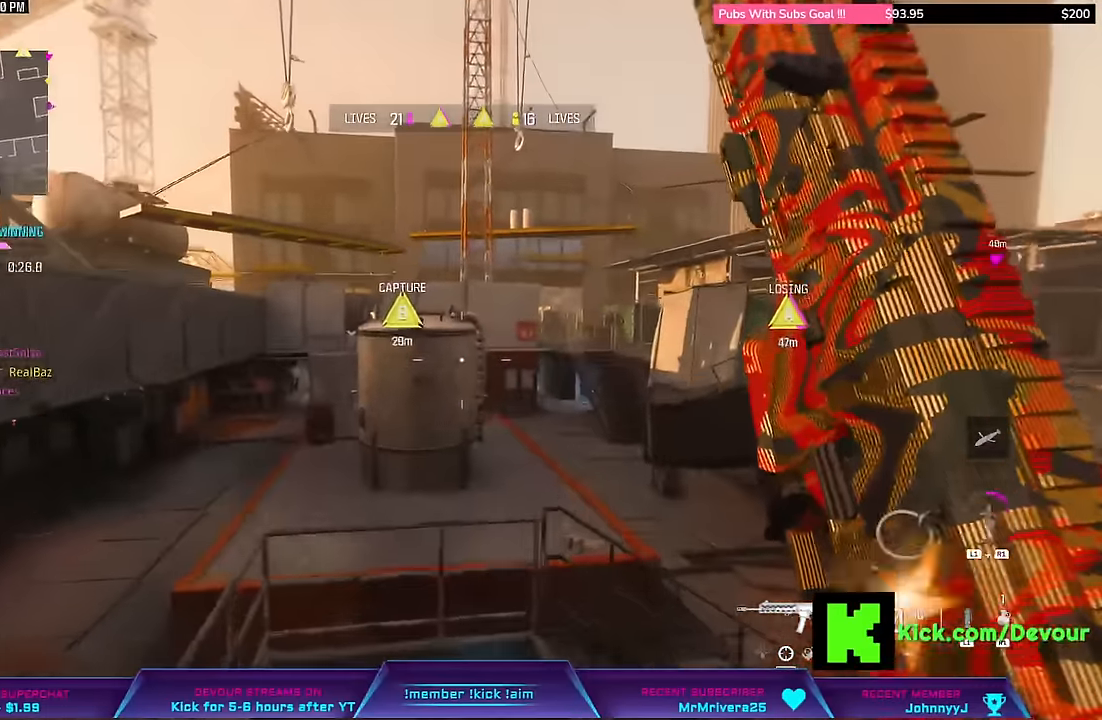
{"dt_ms": 500, "buttons": ["L3"], "right_stick": "center", "events": [[150, "L3", "down"], [333, "L3", "up"], [383, "CROSS", "down"], [450, "CROSS", "up"], [467, "L3", "down"]]}
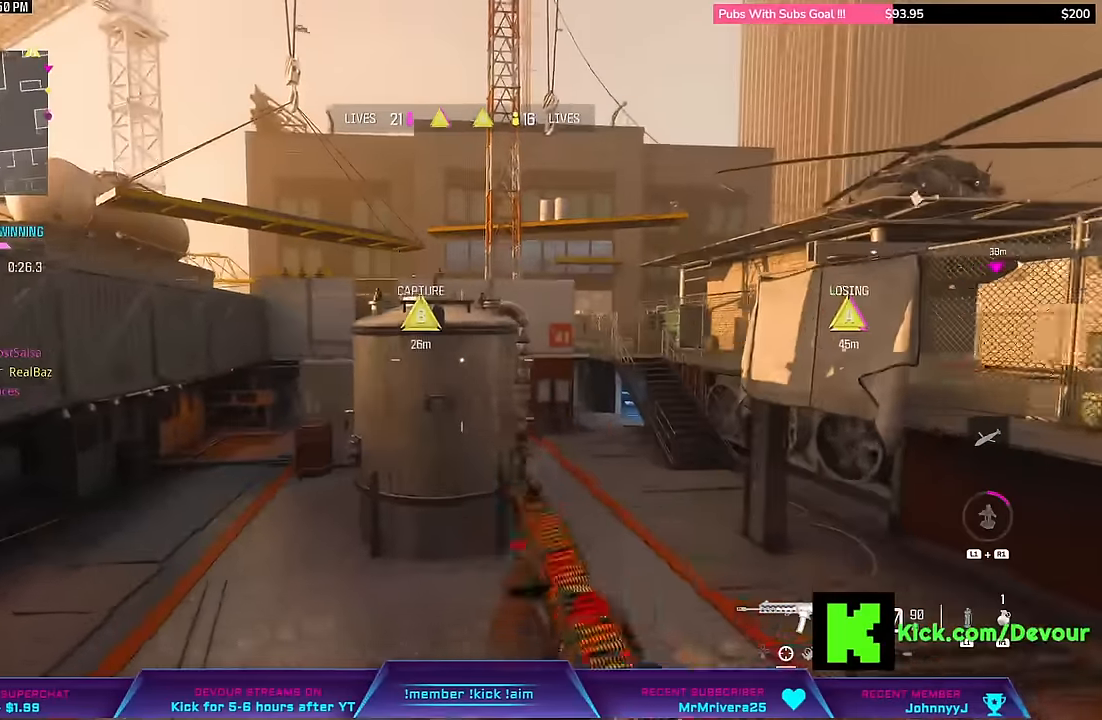
{"dt_ms": 500, "buttons": [], "right_stick": "left", "events": [[50, "L3", "up"], [150, "L3", "down"], [217, "L3", "up"], [333, "L3", "down"], [400, "L3", "up"], [450, "right_stick", "left"]]}
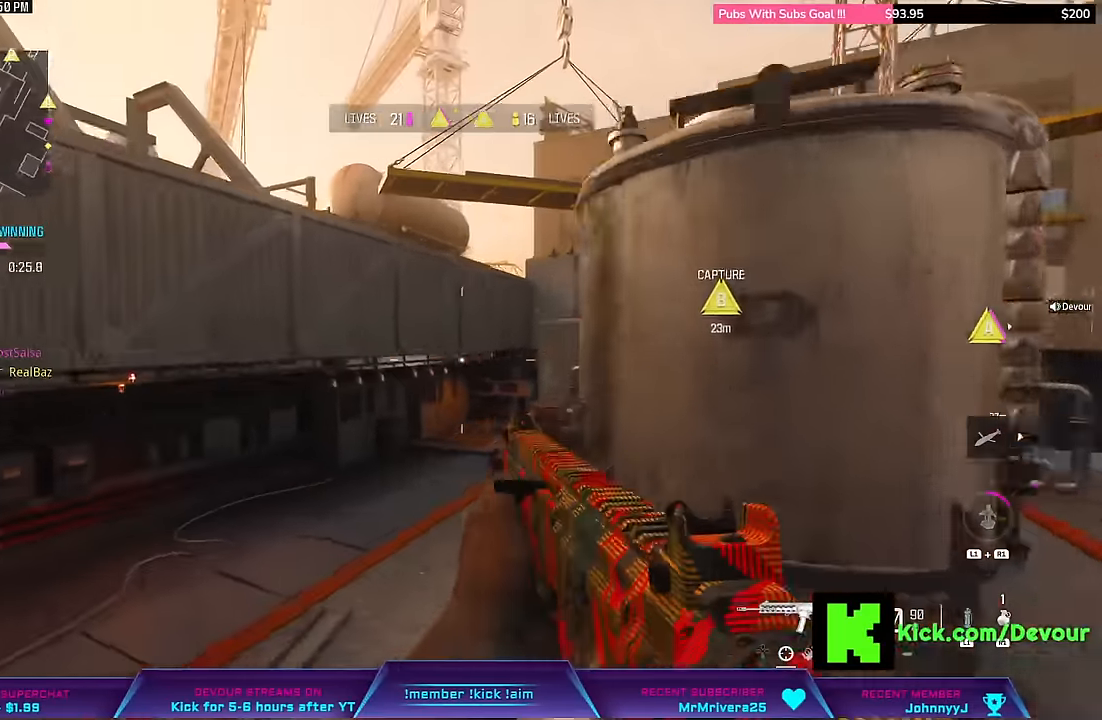
{"dt_ms": 500, "buttons": ["L3"], "right_stick": "center", "events": [[17, "L3", "down"], [67, "right_stick", "center"], [100, "L3", "up"], [217, "L3", "down"]]}
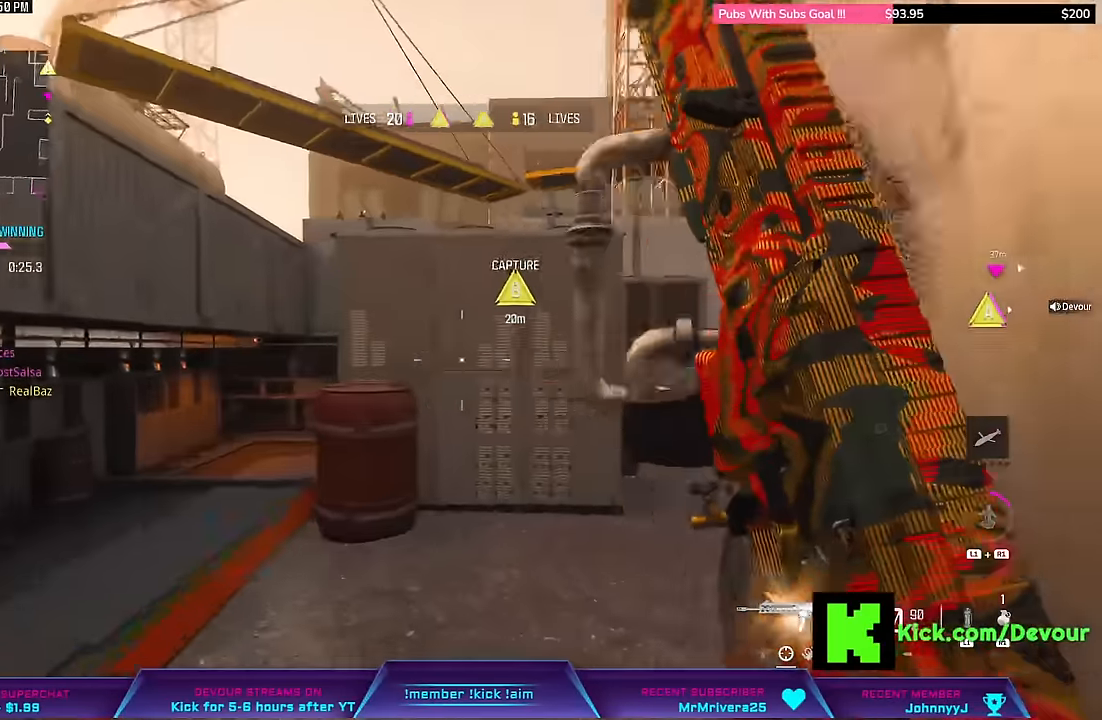
{"dt_ms": 500, "buttons": ["L3"], "right_stick": "center"}
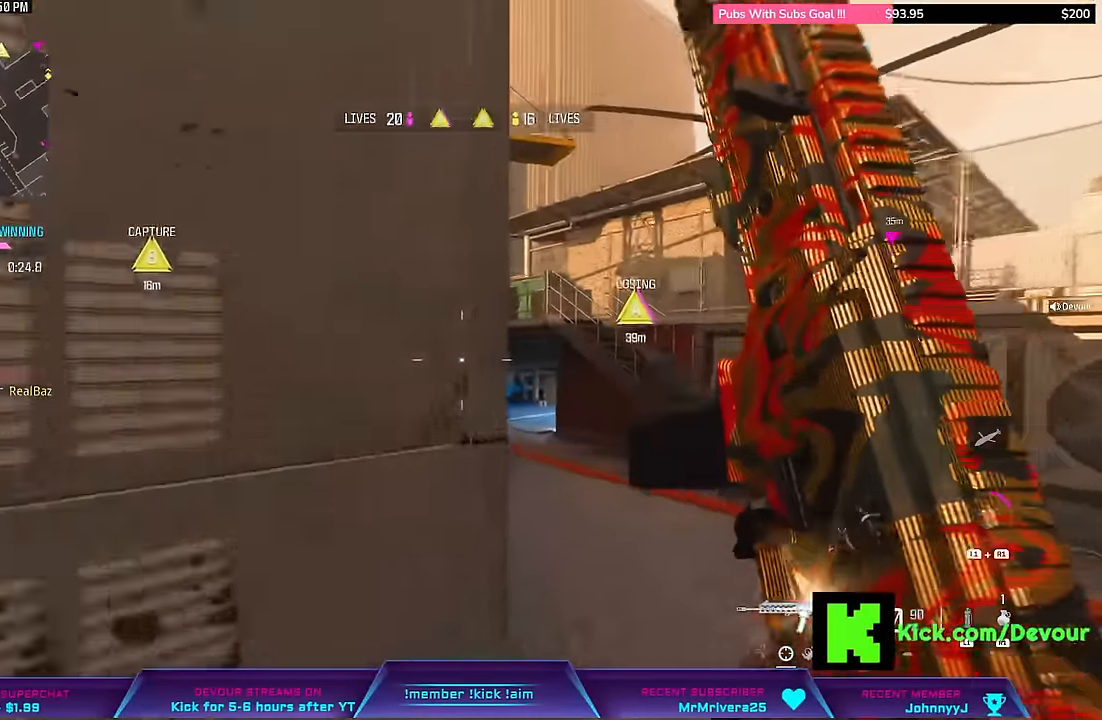
{"dt_ms": 500, "buttons": [], "right_stick": "center", "events": [[33, "CIRCLE", "down"], [150, "L3", "up"], [183, "CIRCLE", "up"], [300, "L3", "down"], [400, "L3", "up"]]}
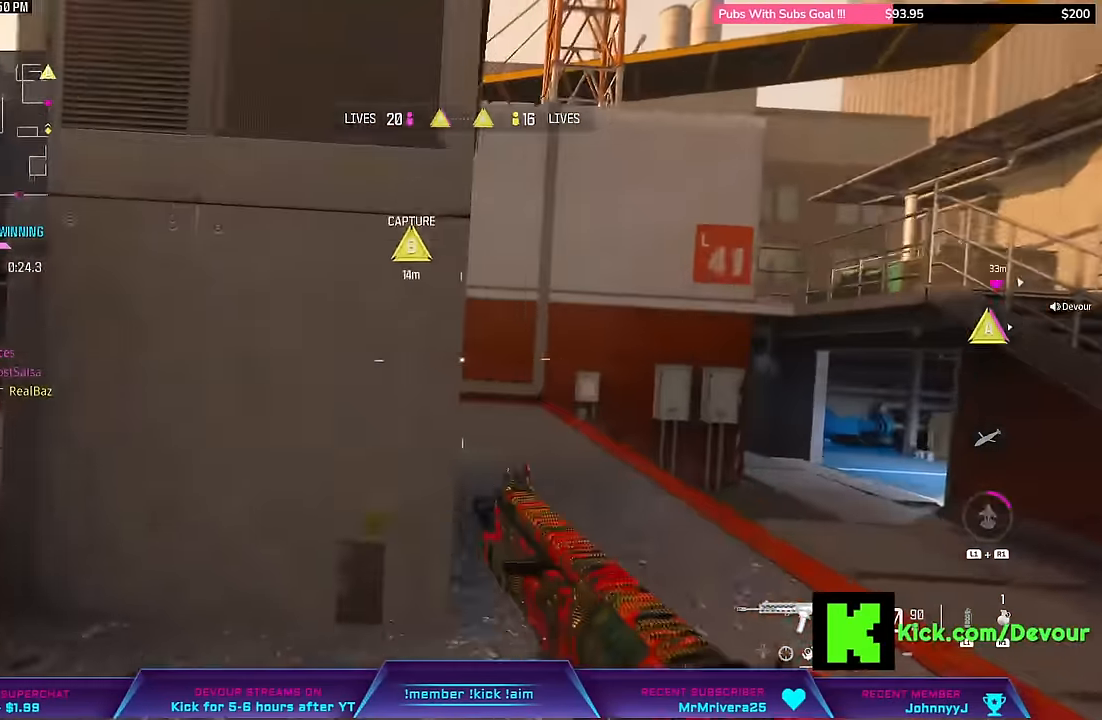
{"dt_ms": 500, "buttons": ["L3"], "right_stick": "center", "events": [[200, "L3", "down"], [317, "L3", "up"], [383, "L3", "down"]]}
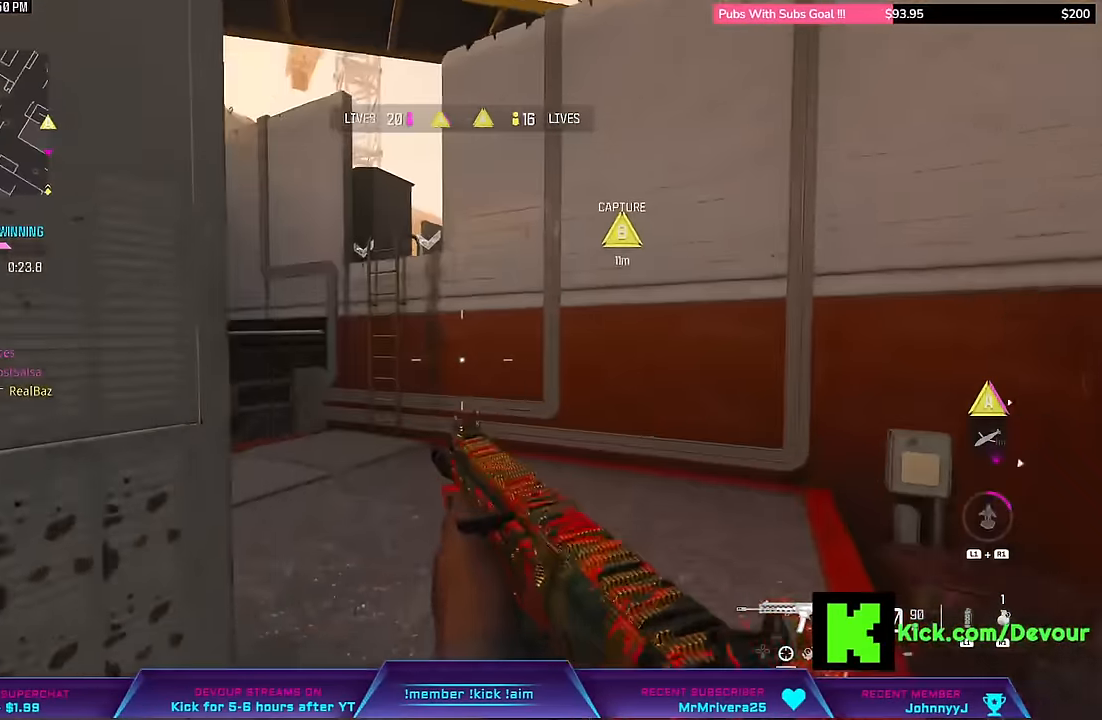
{"dt_ms": 500, "buttons": [], "right_stick": "center", "events": [[17, "L3", "up"]]}
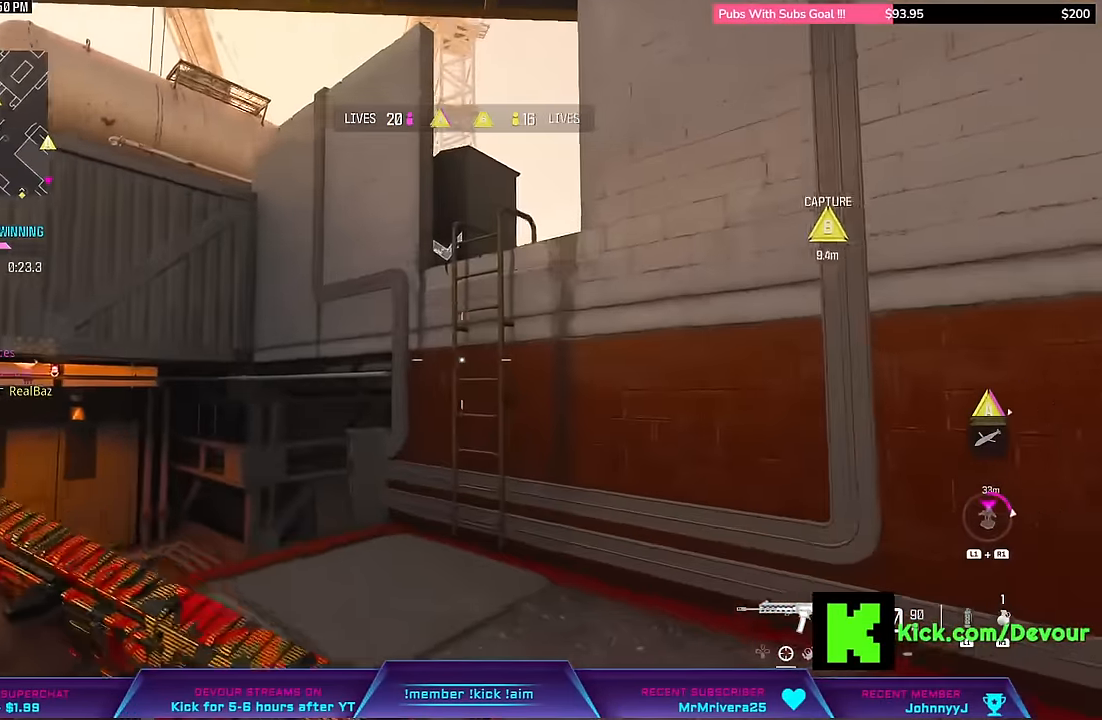
{"dt_ms": 500, "buttons": [], "right_stick": "center", "events": []}
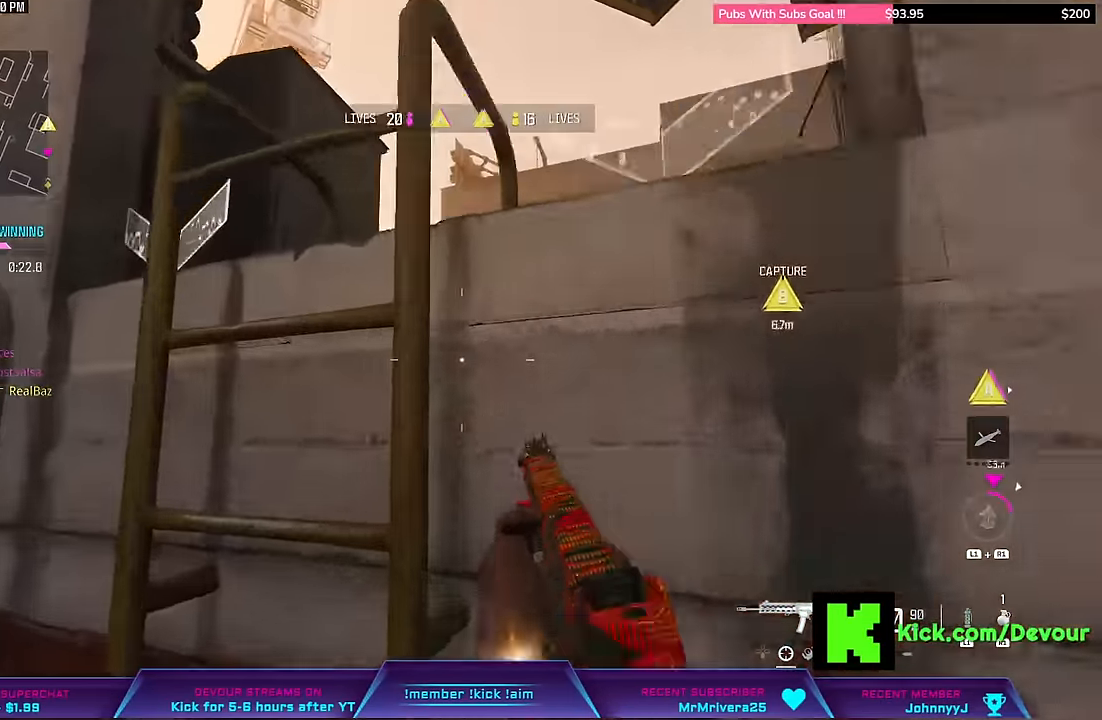
{"dt_ms": 500, "buttons": [], "right_stick": "center", "events": []}
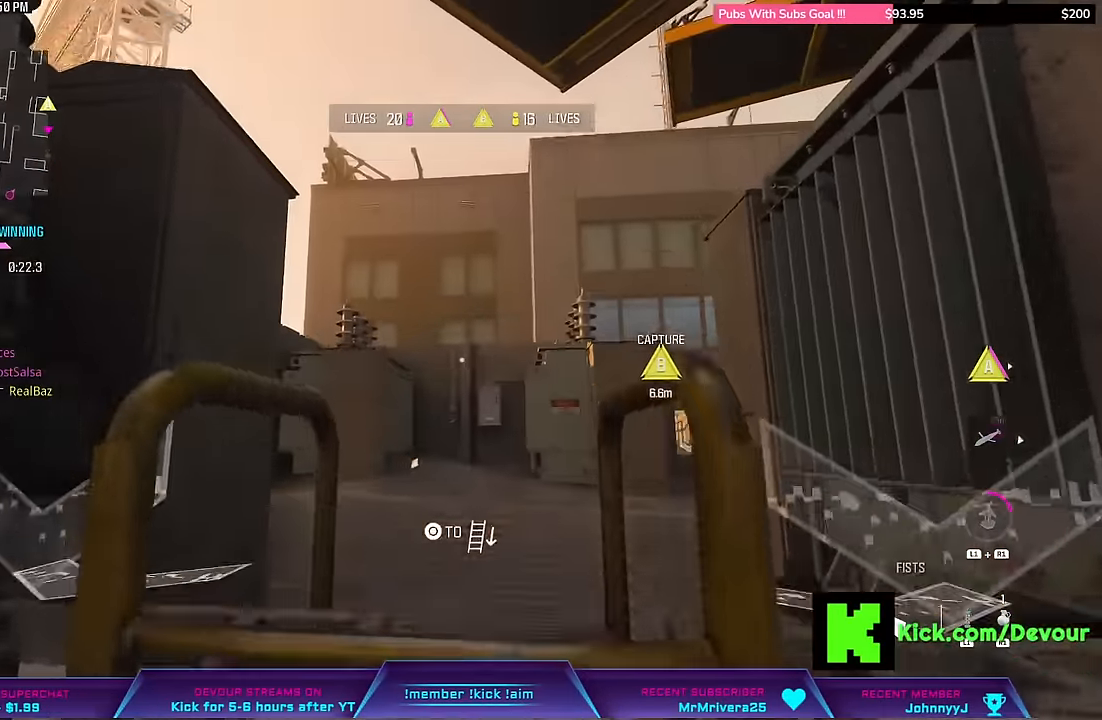
{"dt_ms": 500, "buttons": ["L3"], "right_stick": "center", "events": [[450, "L3", "down"]]}
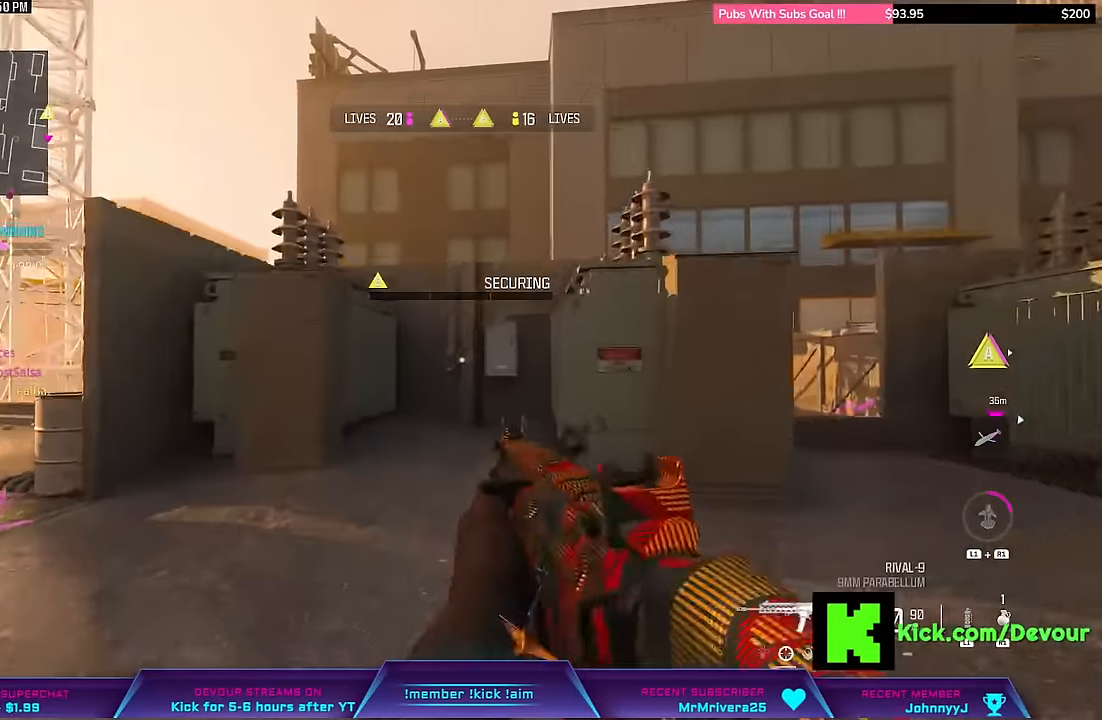
{"dt_ms": 500, "buttons": [], "right_stick": "center", "events": [[50, "L3", "up"], [150, "L3", "down"], [333, "CIRCLE", "down"], [467, "CIRCLE", "up"], [467, "L3", "up"]]}